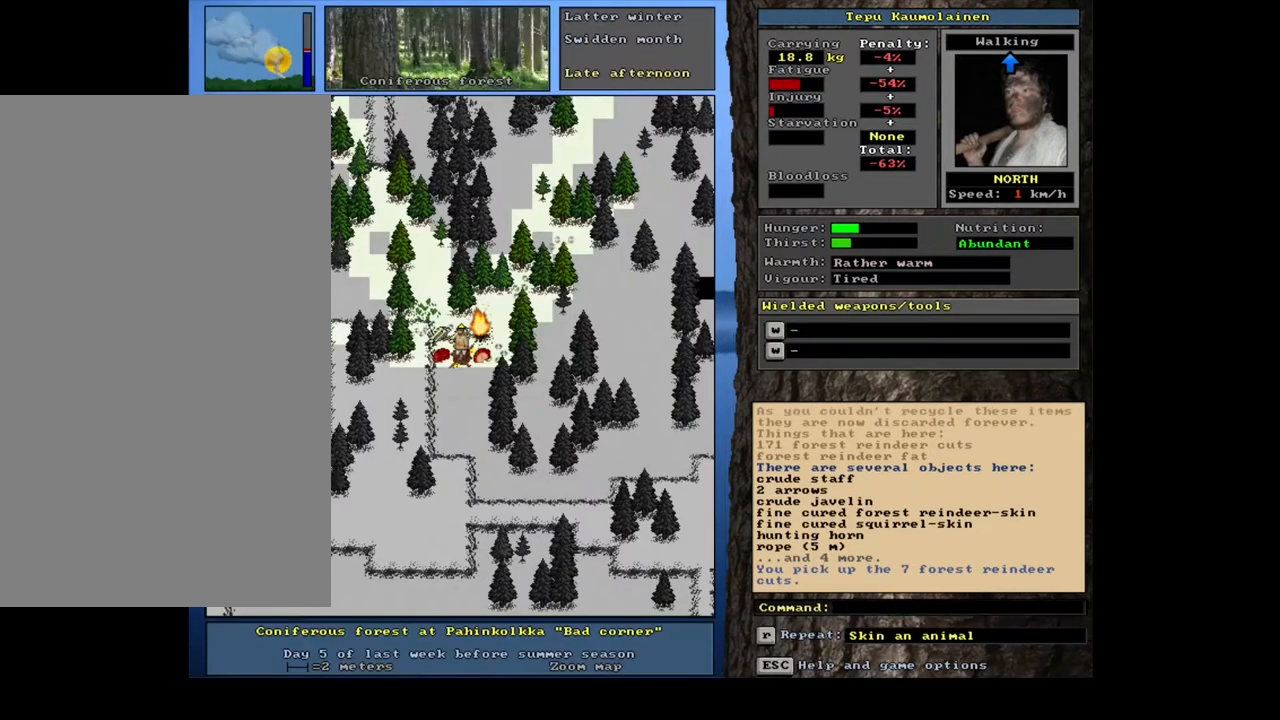
Gameplay with keyboard and mouse; each line is a JSON object with the keys and mouse buttons held at the frame after it. "events" lists presses ("down") and releases ("up") of "0", "1", "2", "3", "4", "5", "6", "7", "8", "9", "a", "alt", "b", "backspace", "c", "caps_lock", "ctrl", "d", "down", "e", "escape", "f", "f1", "f10", "f11", "f12", "f2", "f3", "f4", "f5", "f6", "f7", "f8", "f9", "g", "h", "i", "j", "k", "left", "m", "n", "num0", "num1", "num2", "num3", "num4", "num5", "num6", "num7", "num8", "num9", "o", "p", "q", "r", "right", "s", "shift", "space", "super", "t", "tab", "tilde", "u", "up", "v", "w", "x", "y", "z", "mouse_left", "mouse_wheel", "mouse_right", "mouse_mb4" and "mouse_mb5" between this image and that frame as [ms after this image, input, new state], when the widget could be followed in between. "mouse_left", "mouse_wheel", "mouse_right", "mouse_mb4", "mouse_mb5" = the "left", "wheel", "right", "mb4", "mb5" buttons of the "mouse" list. No other keys are recorded. "wheel" means that the mouse wheel is clicked or scrolled. Mouse movement is not recorded.
{"keys": [], "mouse": [], "events": [[167, "ctrl", "down"], [233, "left", "down"], [300, "left", "up"], [333, "ctrl", "up"]]}
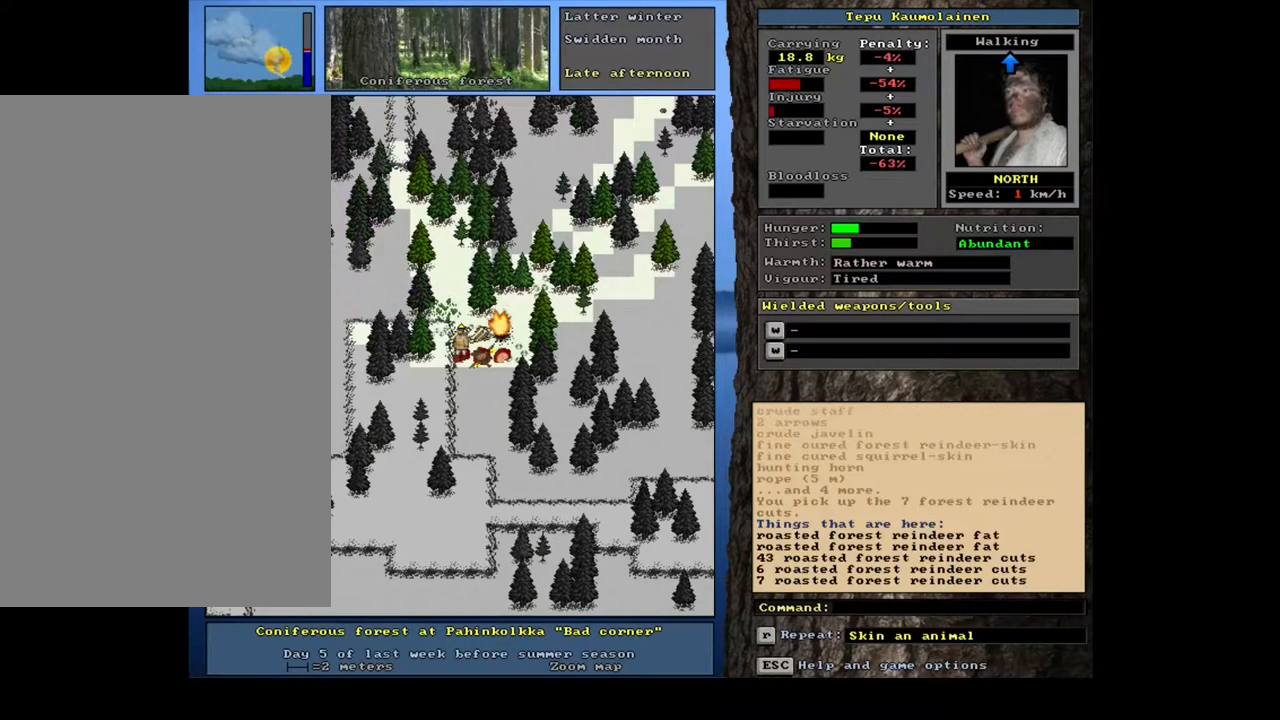
{"keys": [], "mouse": [], "events": [[67, "g", "down"], [150, "g", "up"]]}
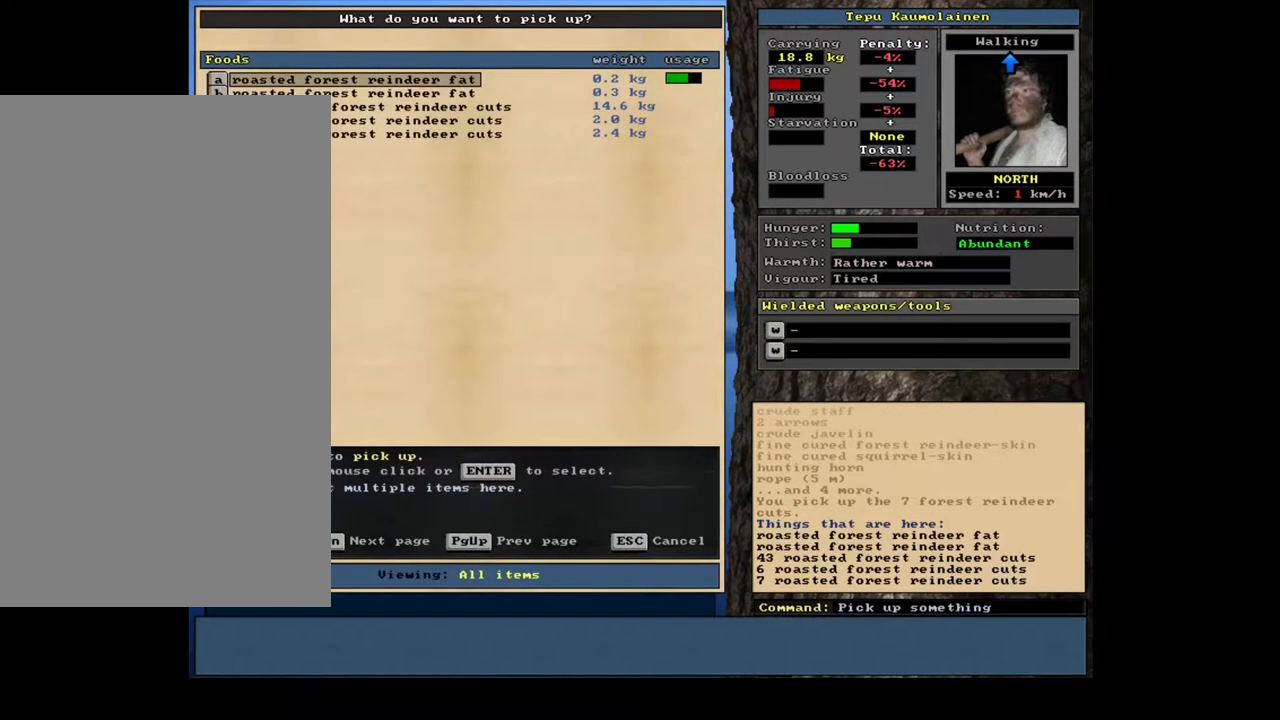
{"keys": [], "mouse": [], "events": []}
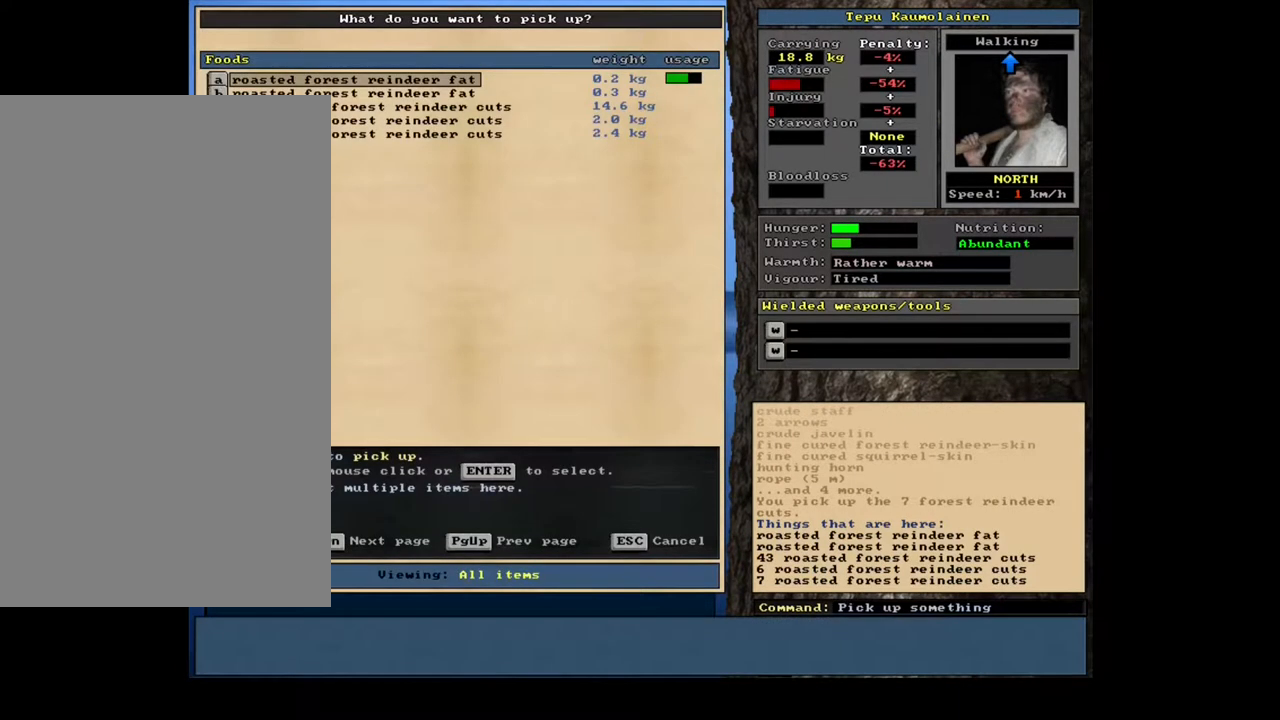
{"keys": ["space"], "mouse": [], "events": [[433, "space", "down"]]}
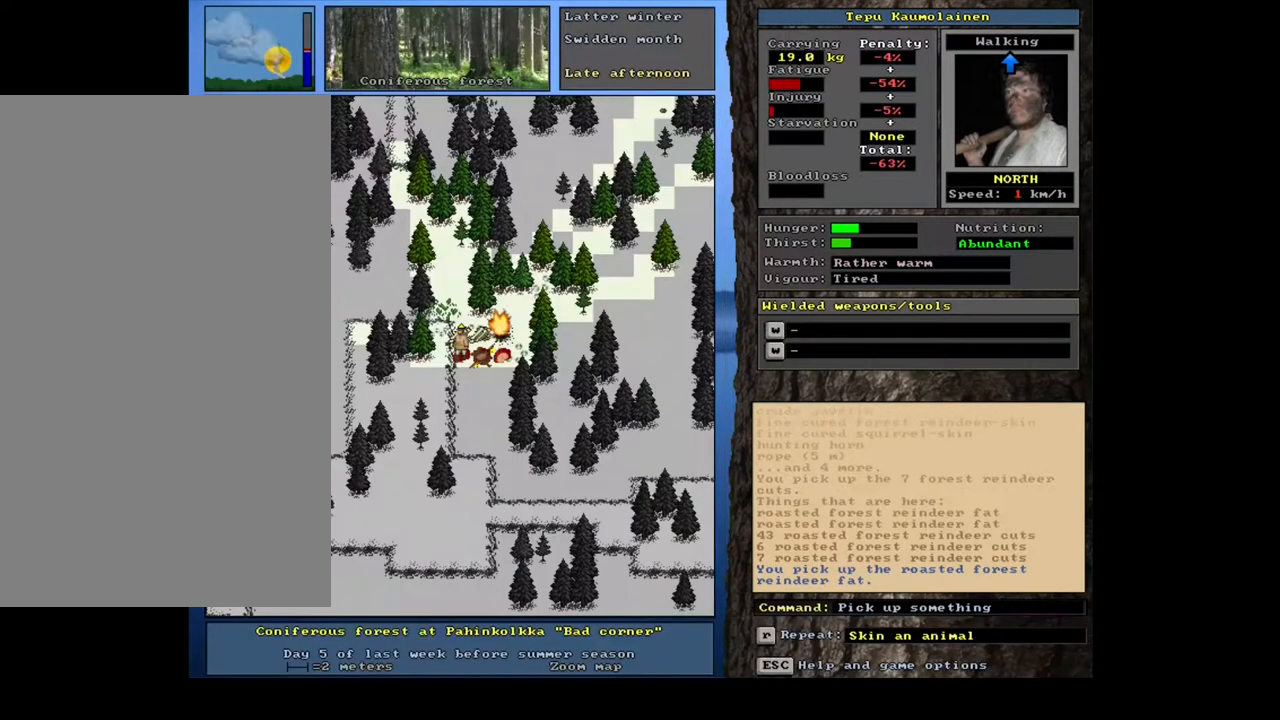
{"keys": [], "mouse": [], "events": [[33, "space", "up"], [83, "e", "down"], [183, "e", "up"]]}
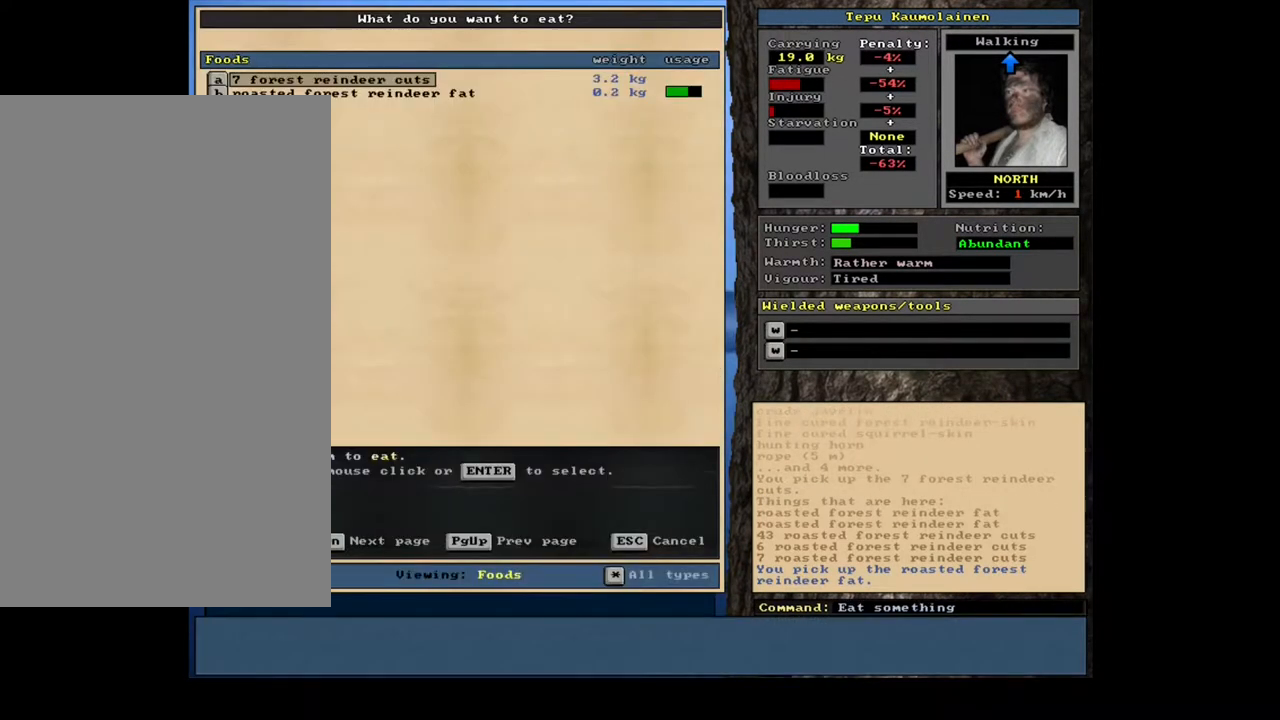
{"keys": [], "mouse": [], "events": []}
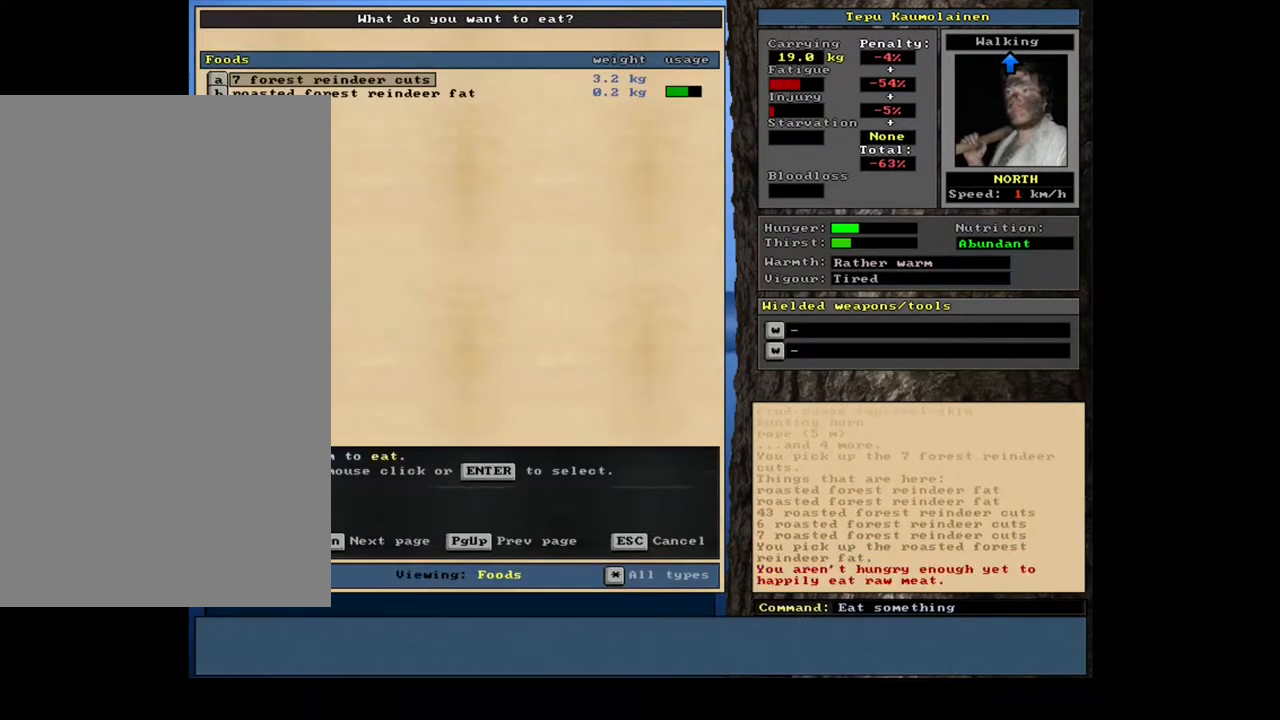
{"keys": [], "mouse": [], "events": [[50, "down", "down"], [150, "down", "up"]]}
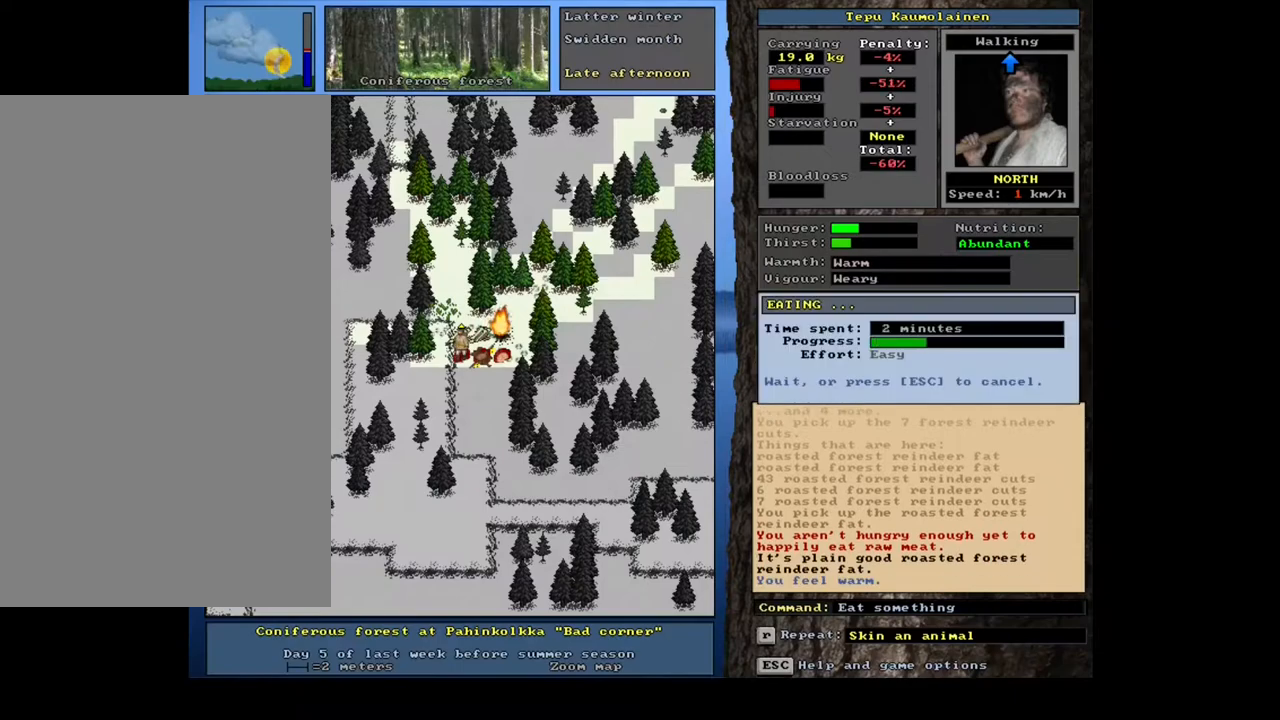
{"keys": [], "mouse": [], "events": []}
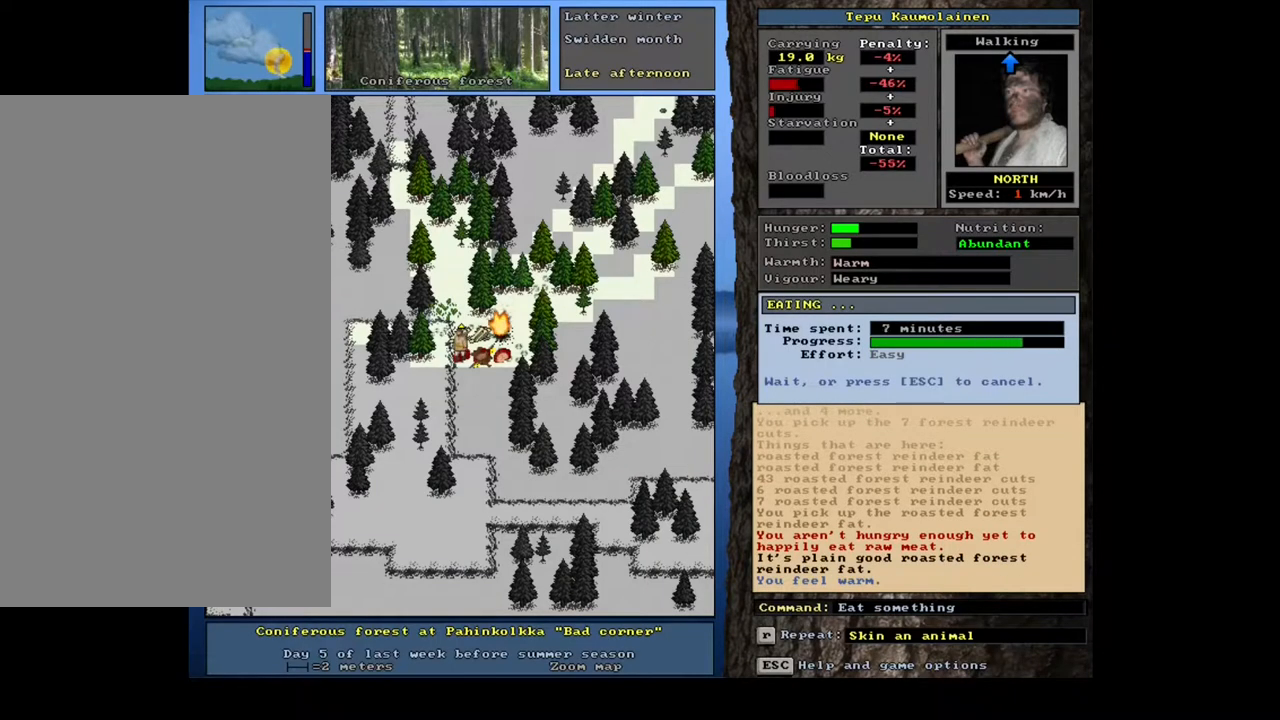
{"keys": [], "mouse": [], "events": []}
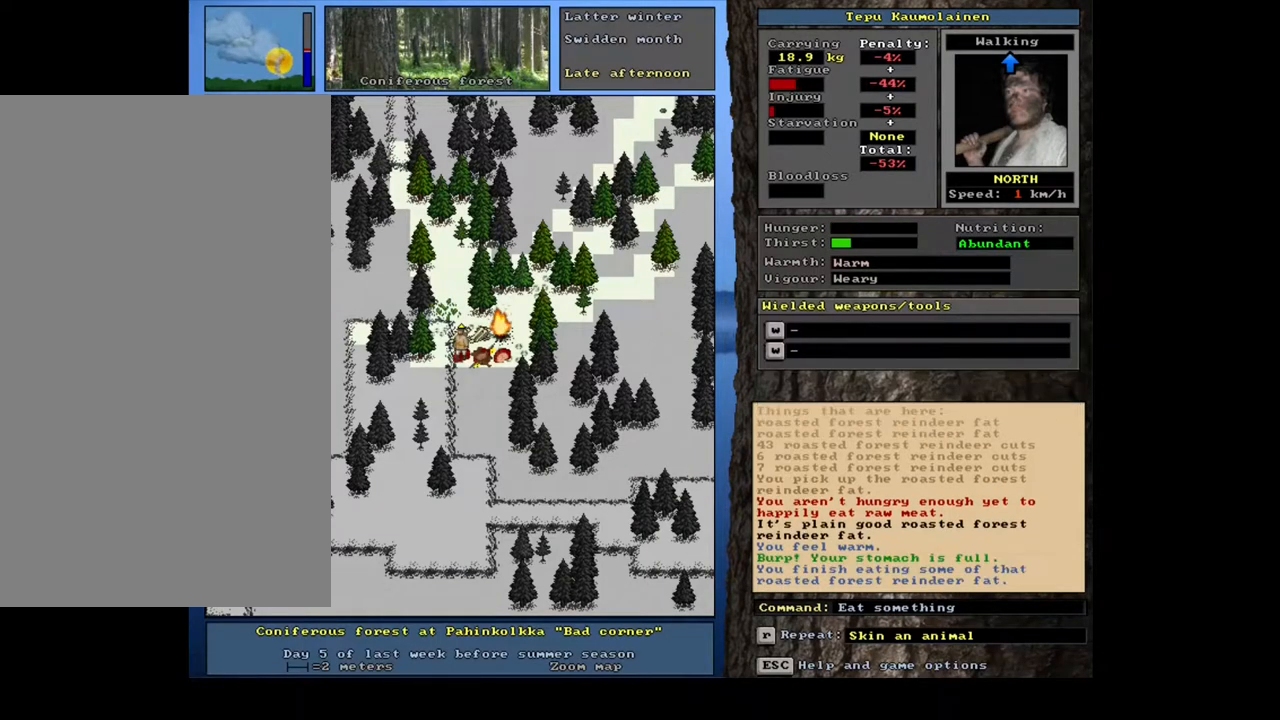
{"keys": [], "mouse": [], "events": [[350, "g", "down"], [450, "g", "up"]]}
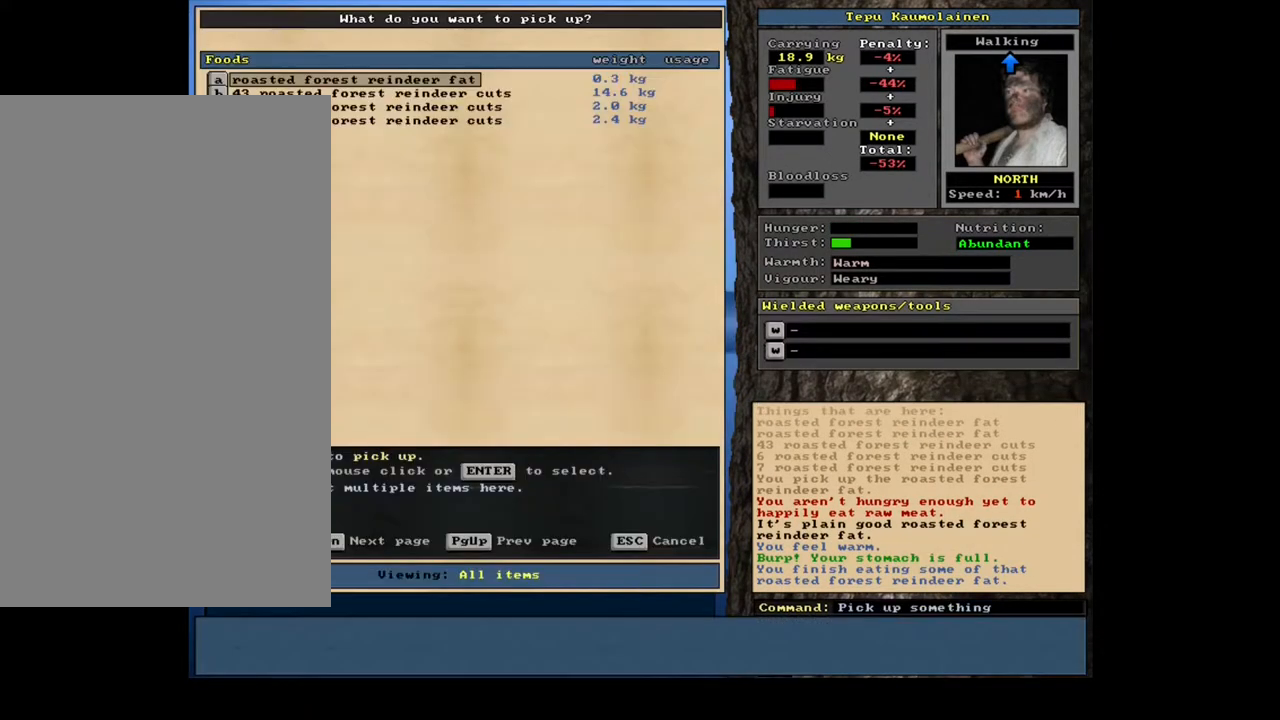
{"keys": [], "mouse": [], "events": []}
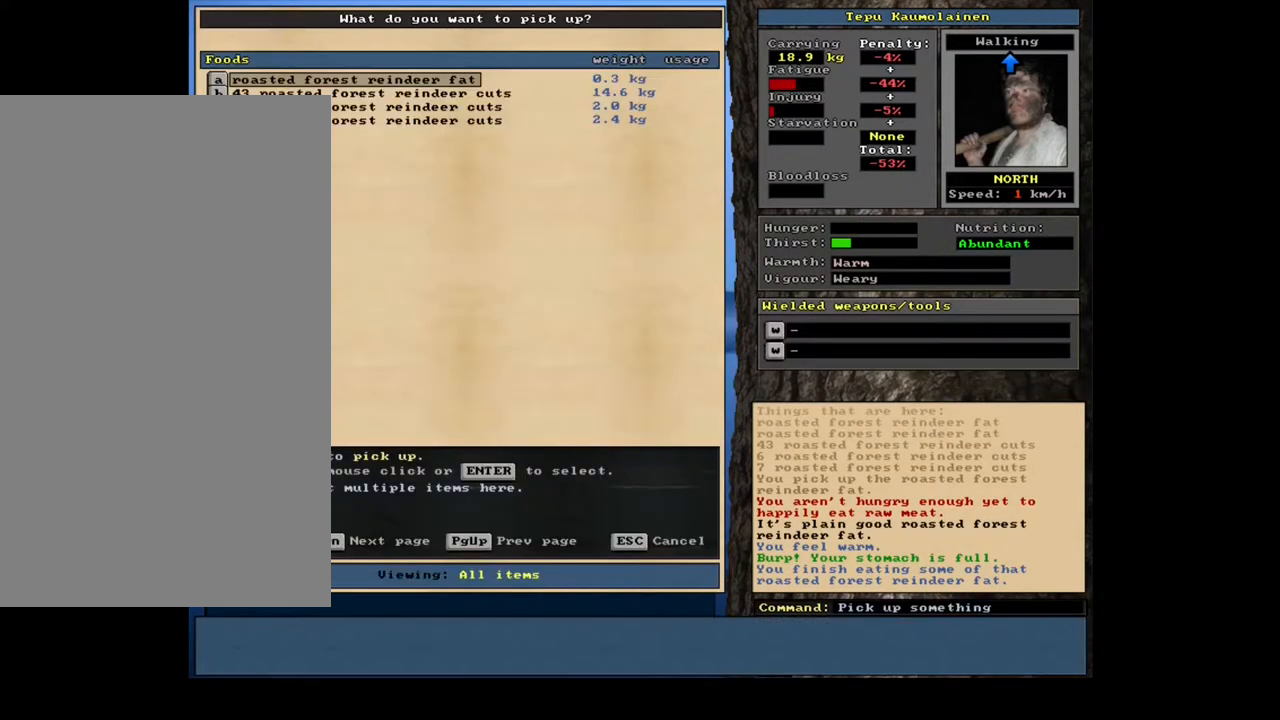
{"keys": ["tab"], "mouse": [], "events": [[450, "tab", "down"]]}
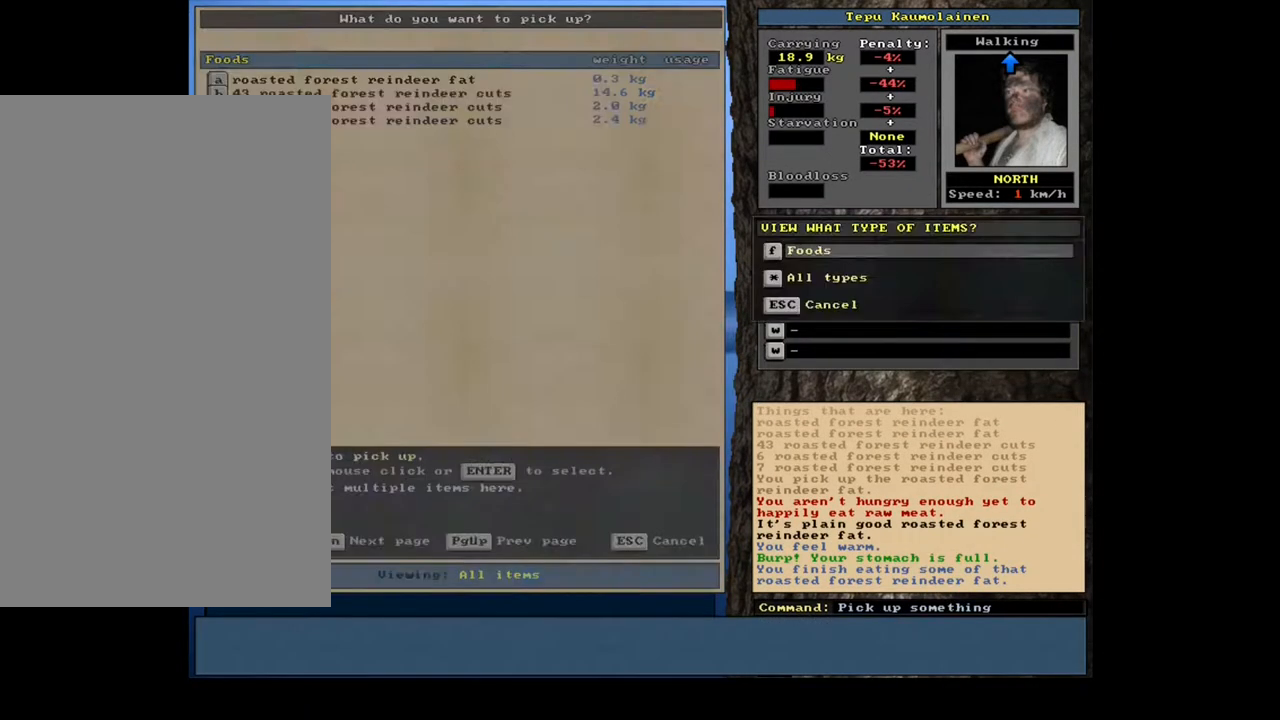
{"keys": [], "mouse": [], "events": [[50, "f", "down"], [83, "tab", "up"], [150, "f", "up"]]}
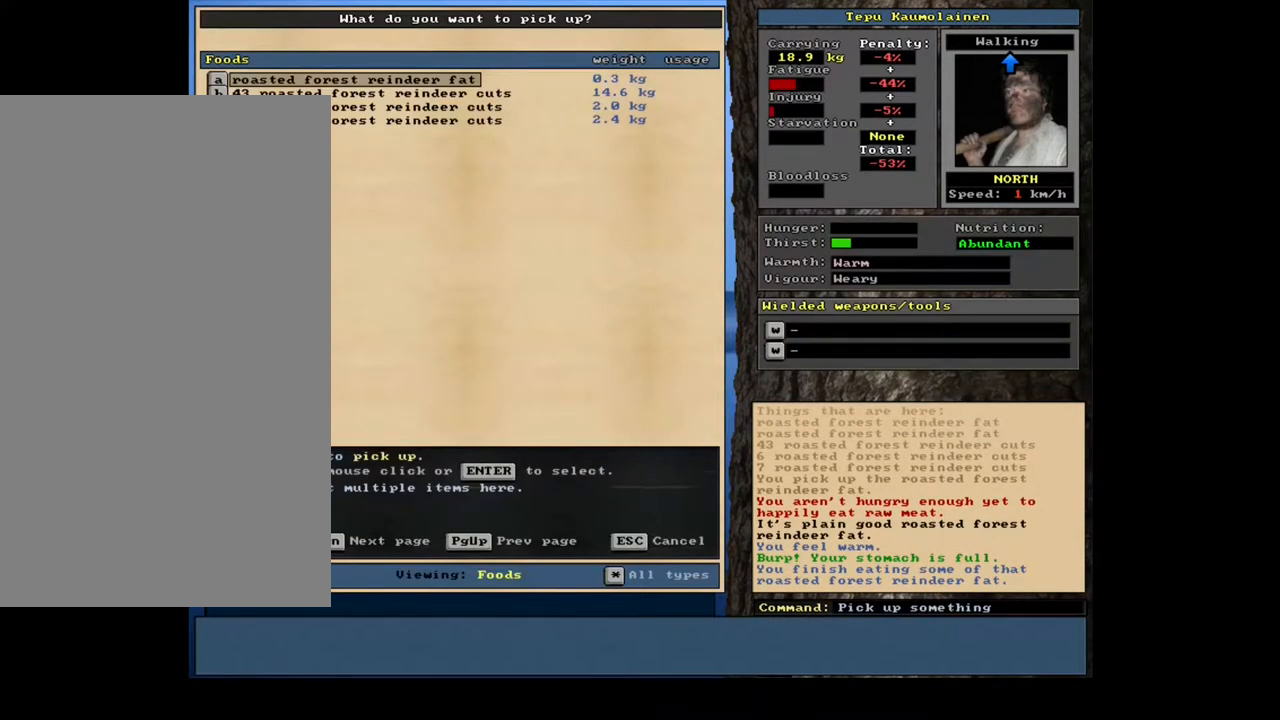
{"keys": ["escape"], "mouse": [], "events": [[433, "escape", "down"]]}
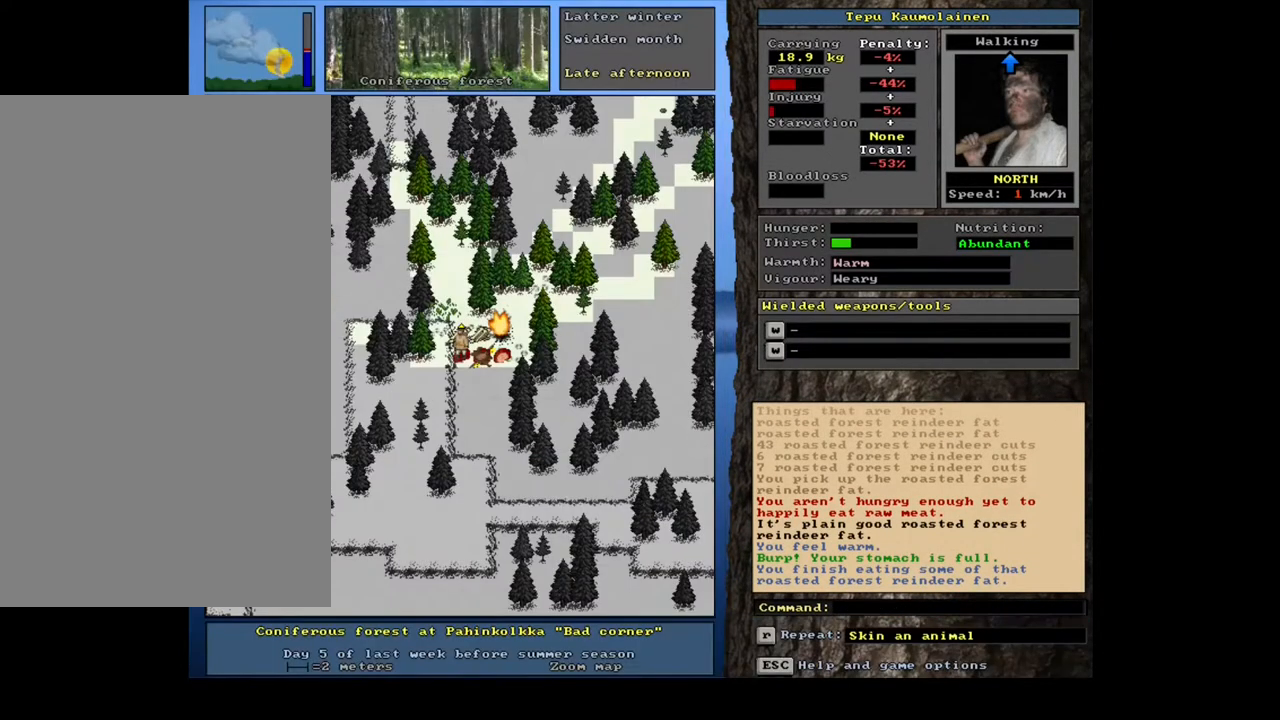
{"keys": [], "mouse": [], "events": [[17, "escape", "up"]]}
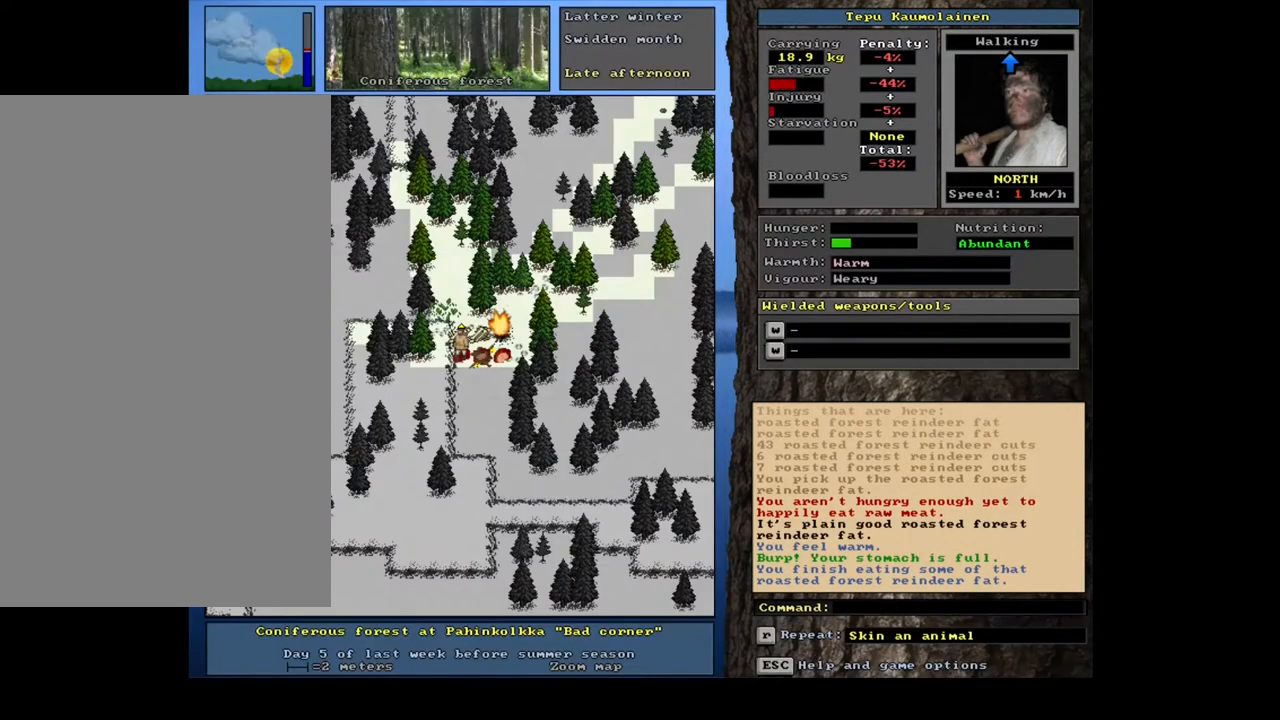
{"keys": [], "mouse": [], "events": [[117, "d", "down"], [217, "d", "up"], [333, "tab", "down"], [433, "f", "down"], [467, "tab", "up"], [500, "f", "up"]]}
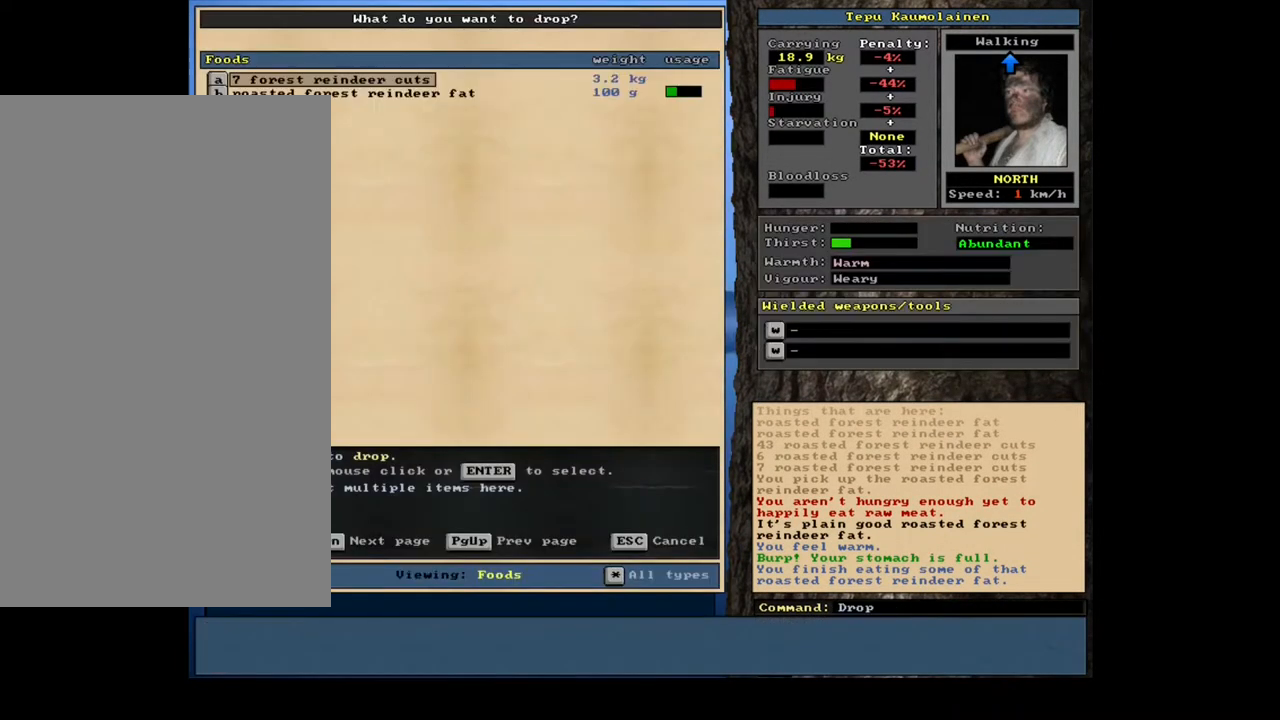
{"keys": [], "mouse": [], "events": []}
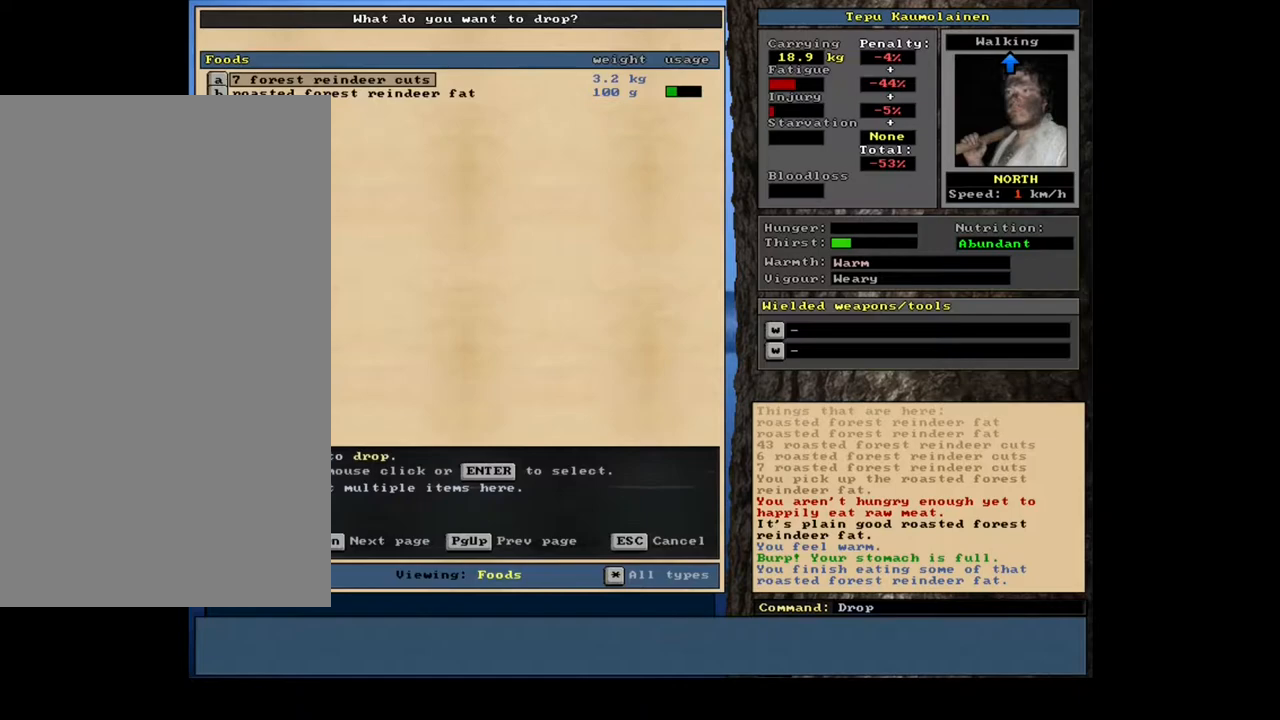
{"keys": [], "mouse": [], "events": [[250, "down", "down"], [333, "down", "up"]]}
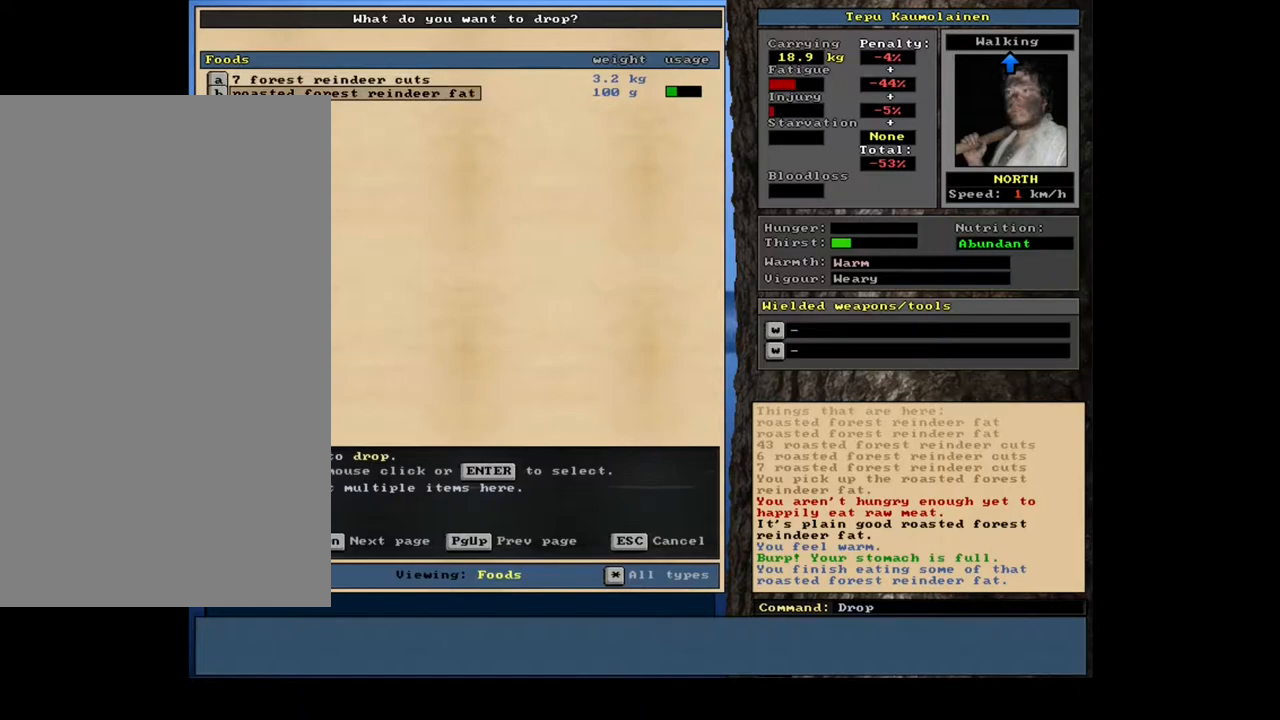
{"keys": [], "mouse": [], "events": [[317, "space", "down"], [383, "space", "up"]]}
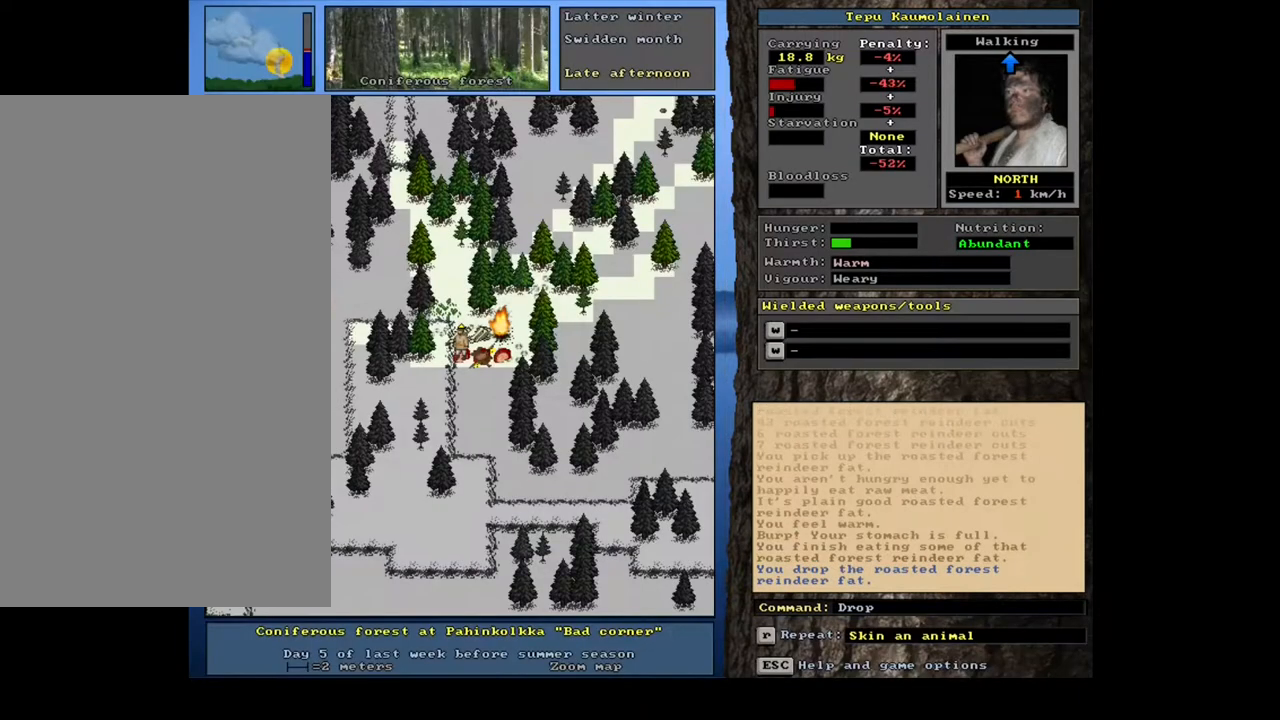
{"keys": [], "mouse": [], "events": [[50, "ctrl", "down"], [83, "right", "down"], [200, "ctrl", "up"], [200, "right", "up"]]}
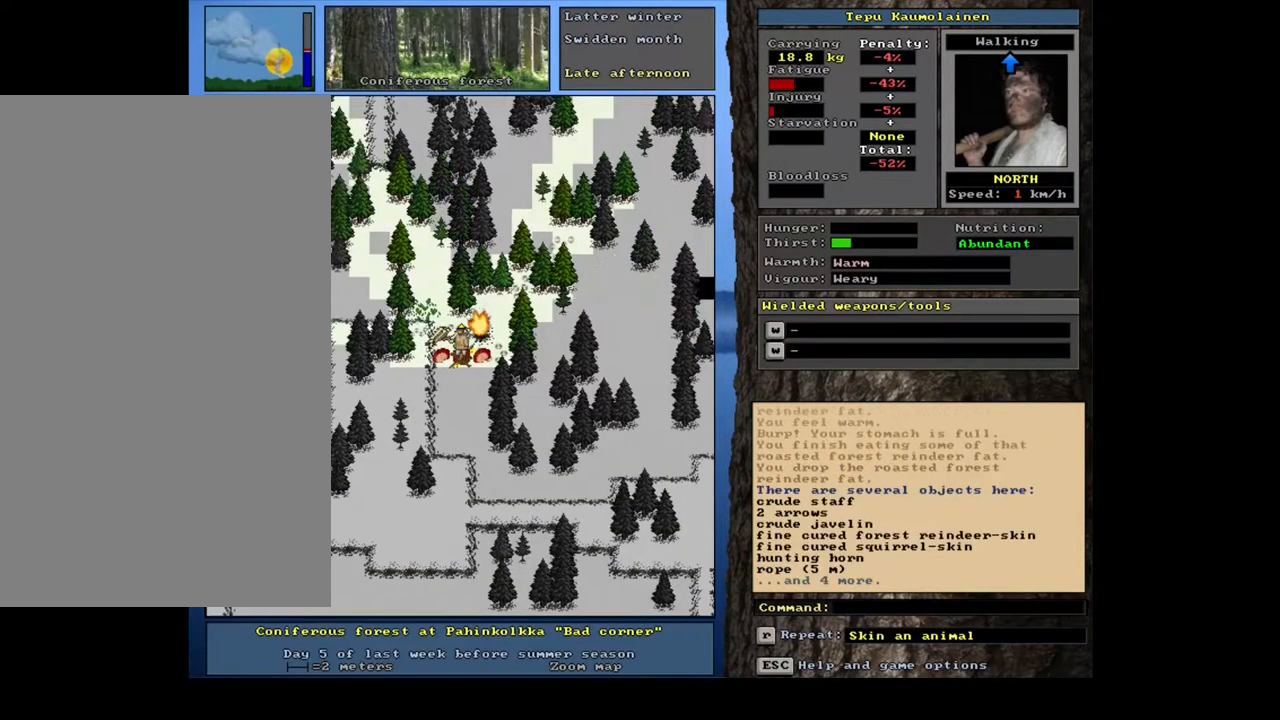
{"keys": [], "mouse": [], "events": [[183, "right", "down"], [250, "right", "up"]]}
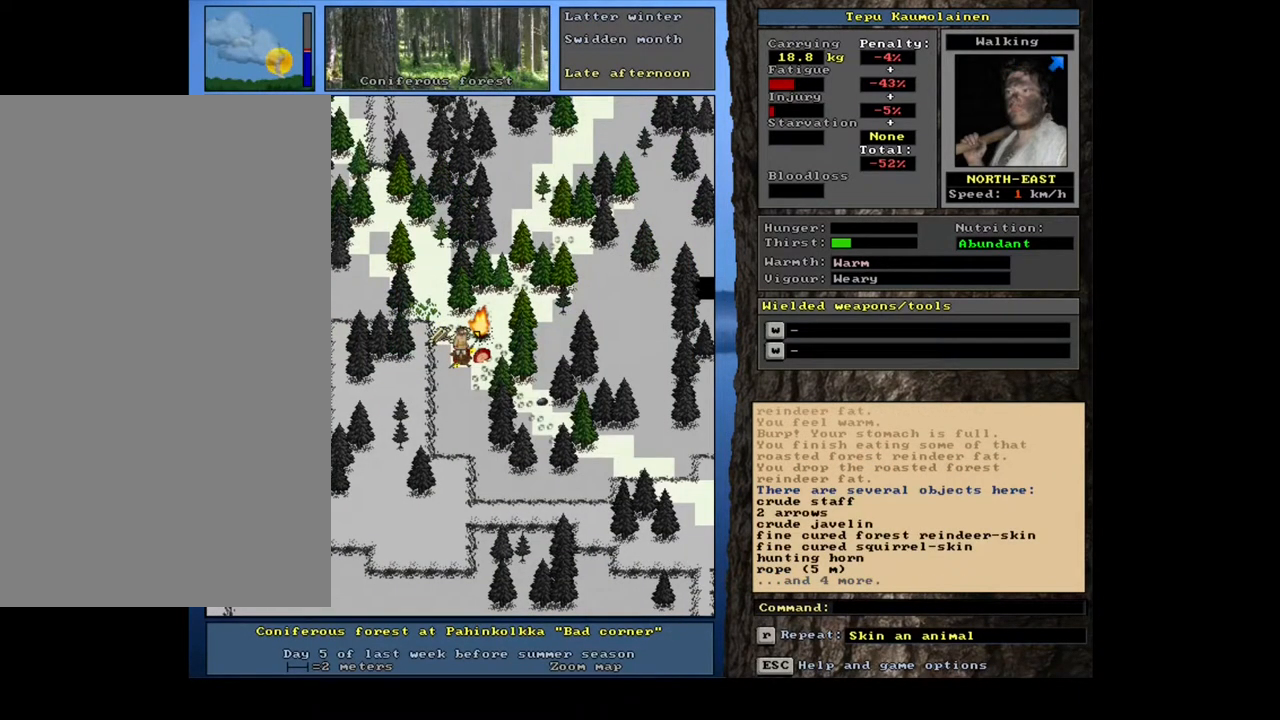
{"keys": ["r"], "mouse": [], "events": [[100, "alt", "down"], [217, "c", "down"], [317, "c", "up"], [350, "alt", "up"], [467, "r", "down"]]}
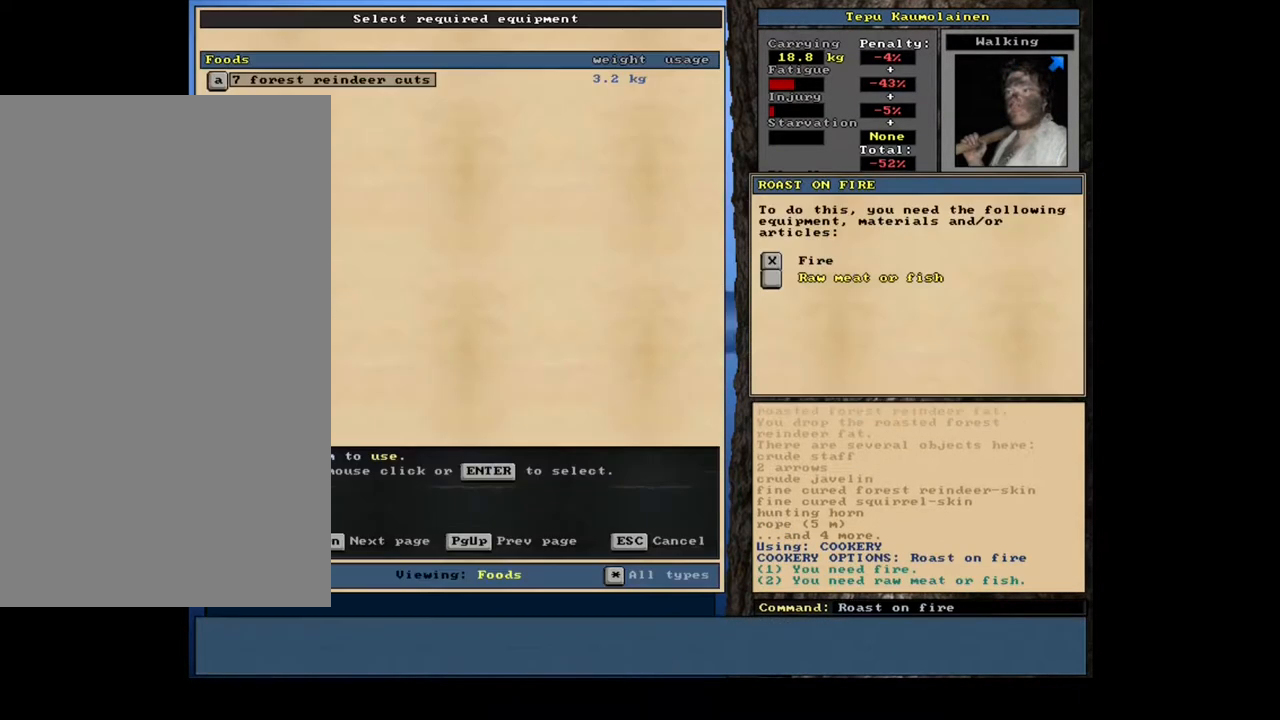
{"keys": [], "mouse": [], "events": [[67, "r", "up"]]}
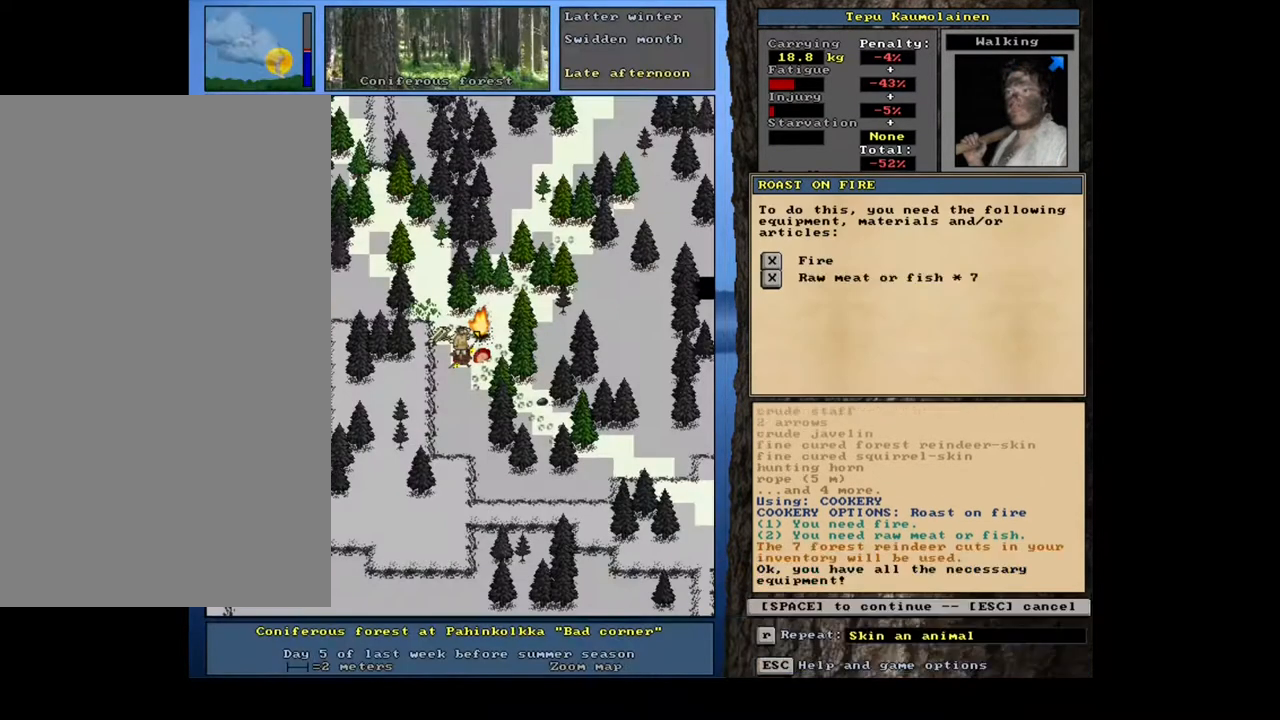
{"keys": [], "mouse": [], "events": [[83, "space", "down"], [133, "space", "up"]]}
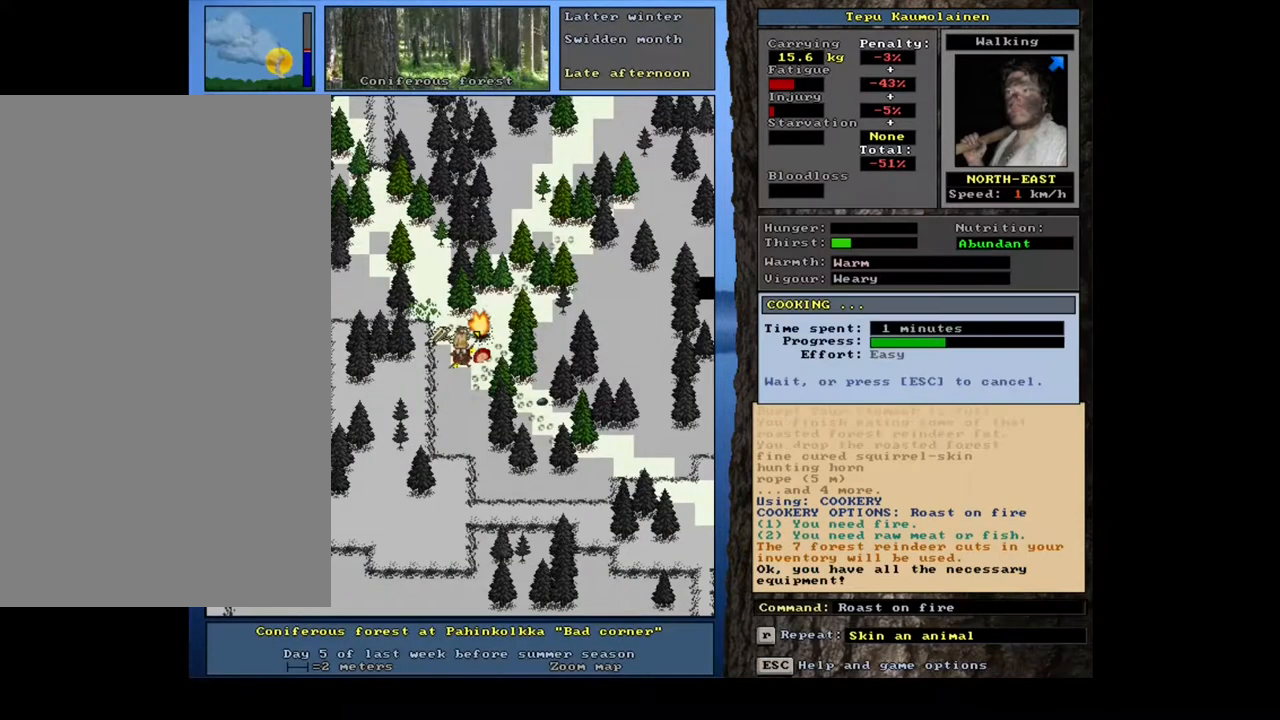
{"keys": [], "mouse": [], "events": []}
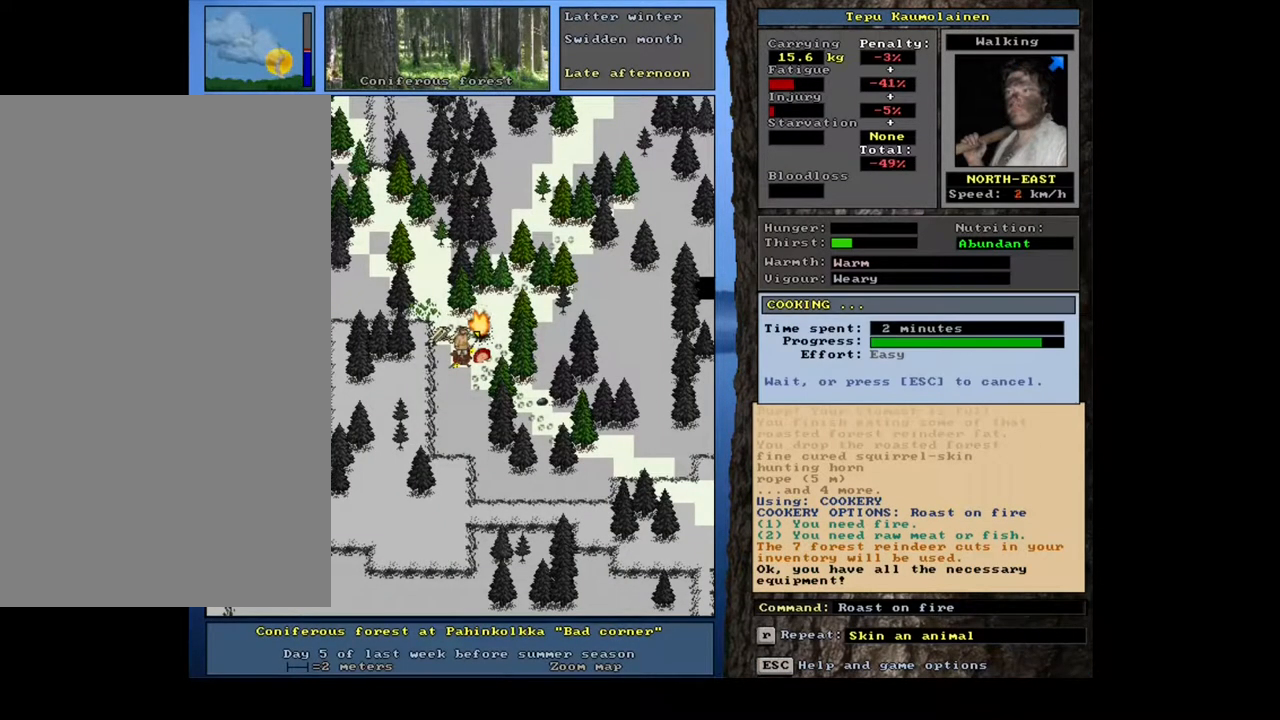
{"keys": [], "mouse": [], "events": []}
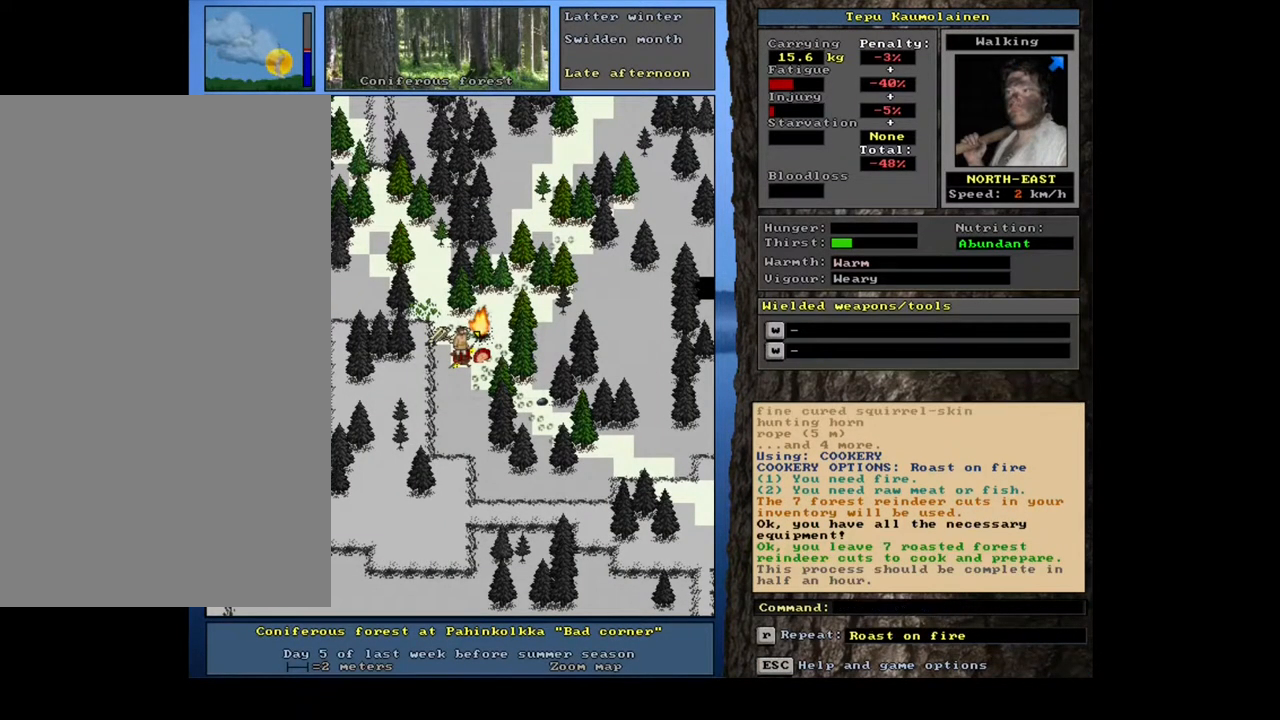
{"keys": ["c", "tab"], "mouse": [], "events": [[183, "g", "down"], [267, "g", "up"], [417, "tab", "down"], [467, "c", "down"]]}